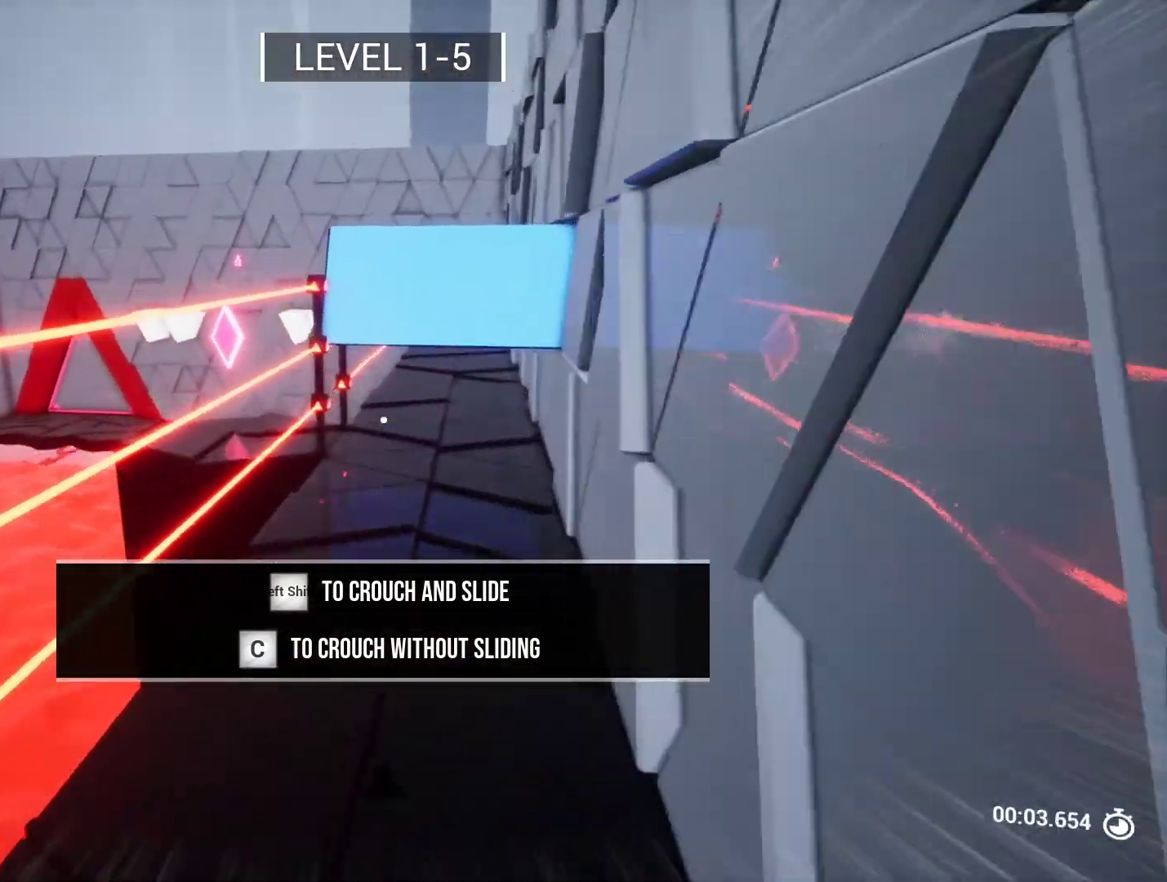
Gameplay with keyboard and mouse; each line is a JSON object with the keys held at the frame after it. "events" lists presses ("down") and releases ("up") of "a", "ctrl", "d", "e", "q", "r", "s", "shift", "space" and "w" between this image and that frame as [ms after this image, input, new state], when the widget could be followed in between. No other keys are recorded. Mouse buttons are not recorded. Not read: mouse_move.
{"keys": ["d", "w"], "events": [[250, "d", "down"]]}
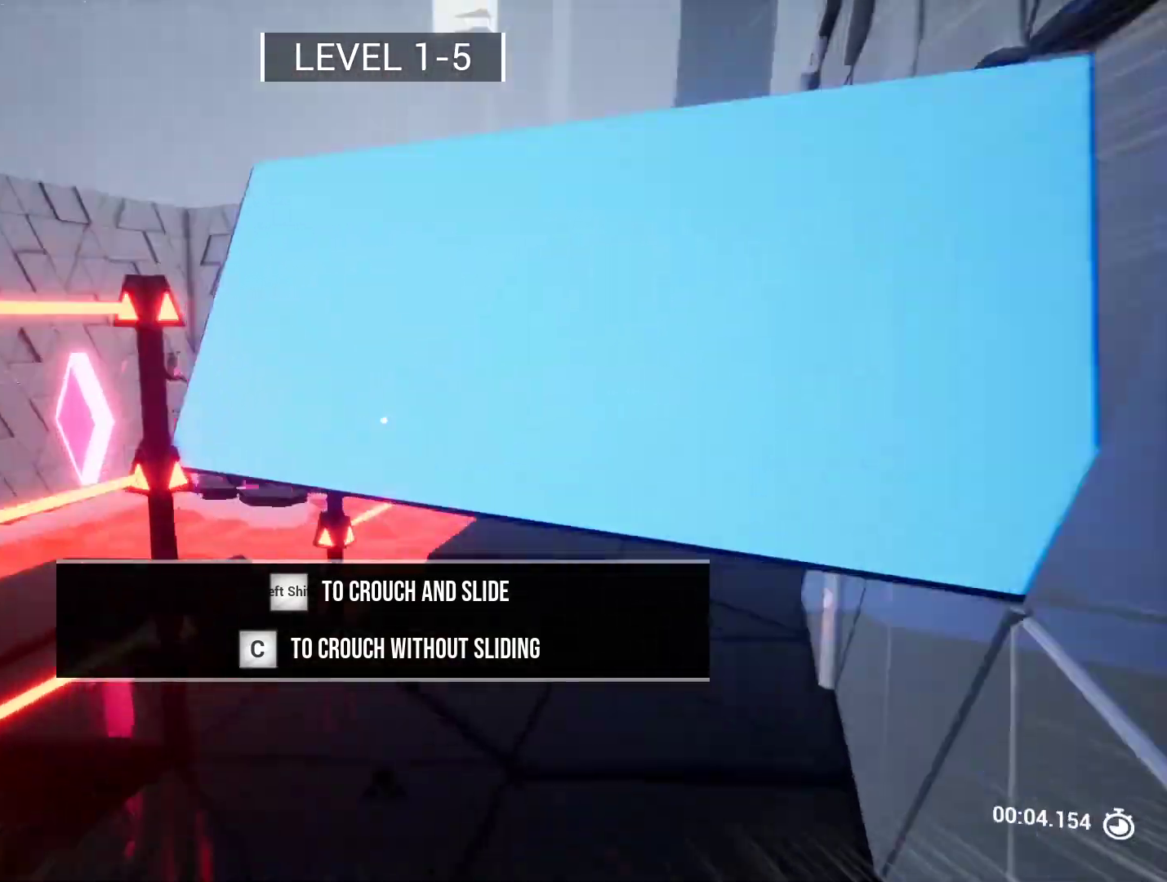
{"keys": ["a"], "events": [[17, "shift", "down"], [267, "d", "up"], [350, "shift", "up"], [450, "a", "down"], [483, "w", "up"]]}
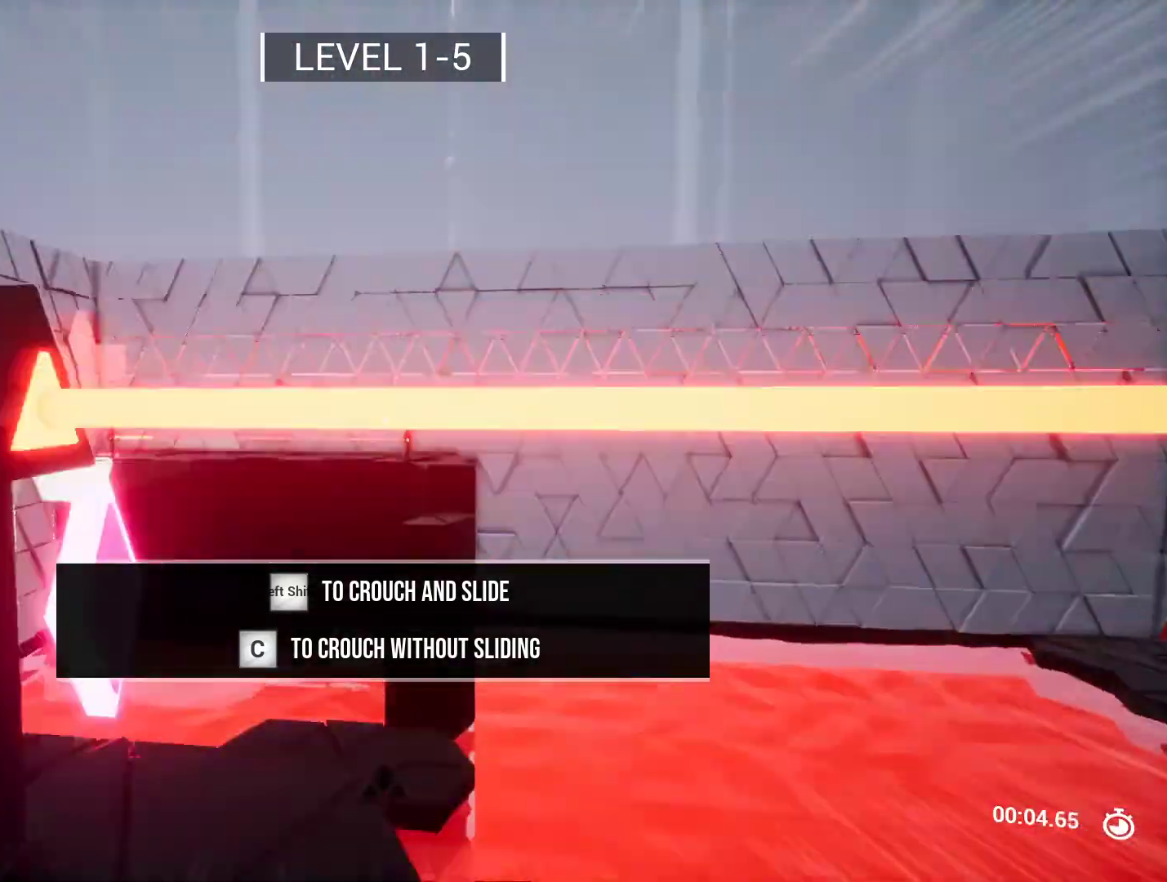
{"keys": [], "events": [[367, "a", "up"]]}
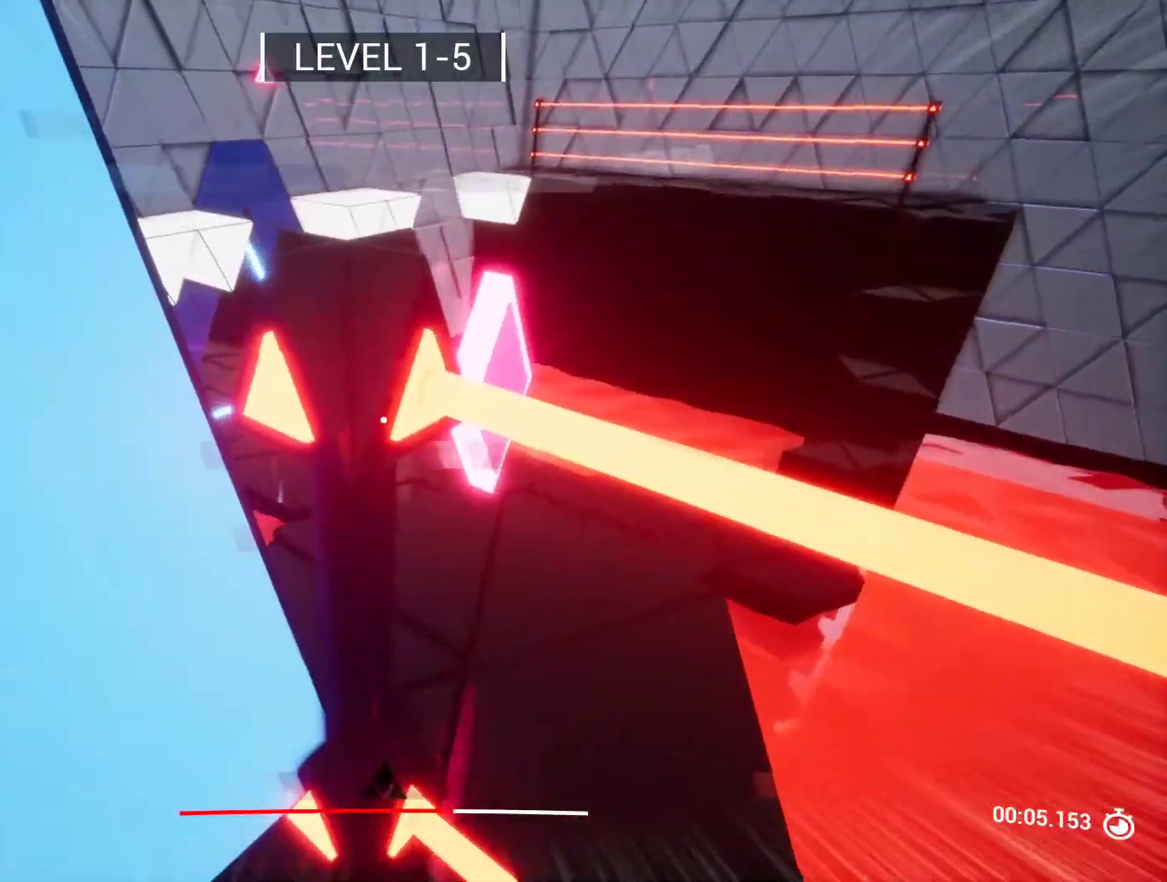
{"keys": ["w"], "events": [[50, "shift", "down"], [200, "a", "down"], [300, "w", "down"], [383, "shift", "up"], [483, "a", "up"]]}
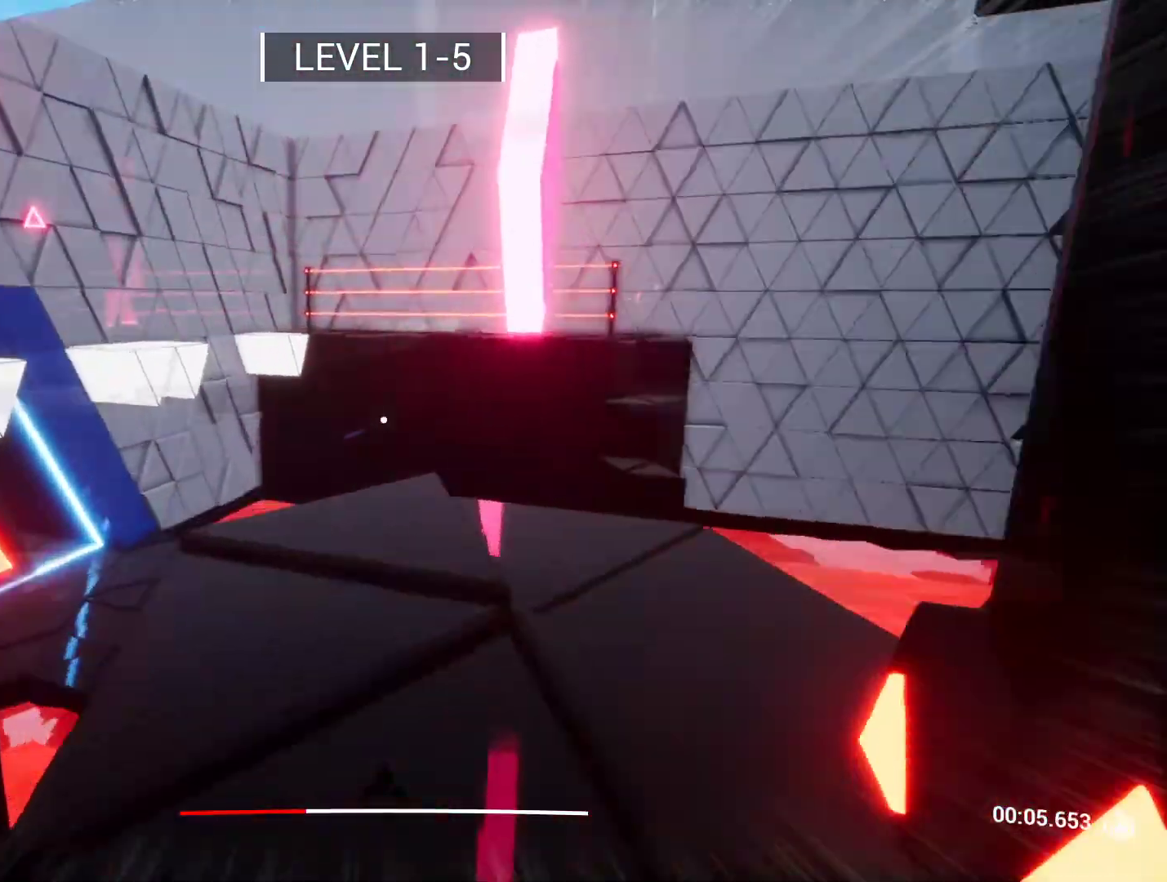
{"keys": ["d"], "events": [[67, "d", "down"], [167, "w", "up"], [217, "d", "up"], [267, "w", "down"], [450, "d", "down"], [450, "w", "up"]]}
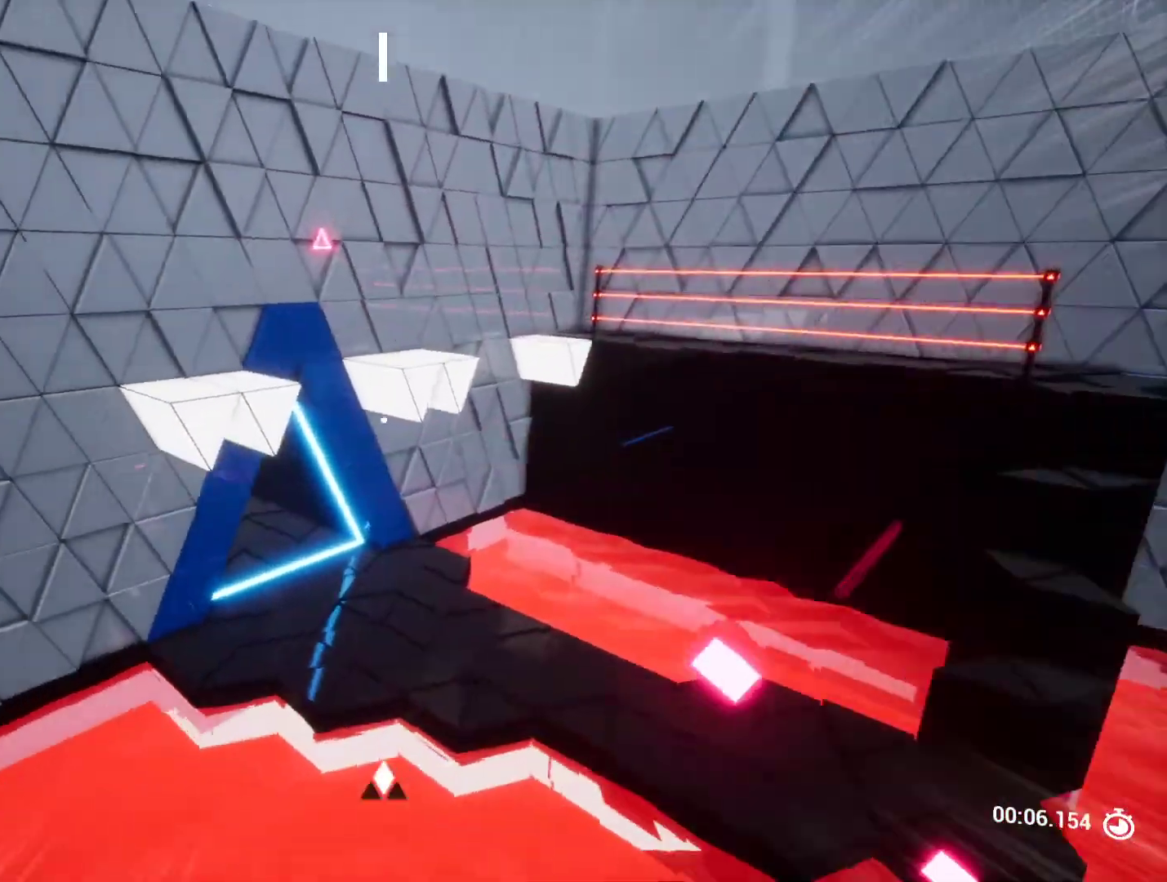
{"keys": [], "events": [[83, "d", "up"], [317, "d", "down"], [417, "d", "up"]]}
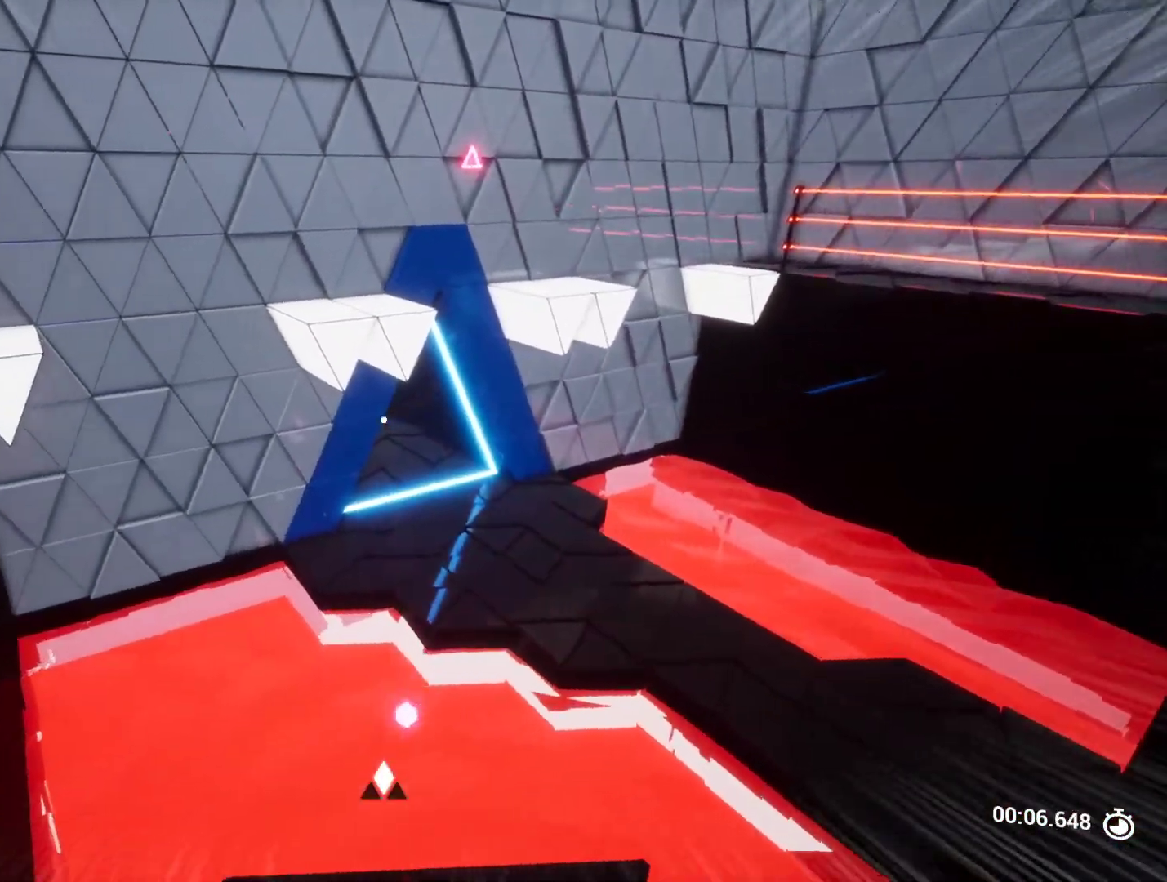
{"keys": ["w"], "events": [[150, "w", "down"]]}
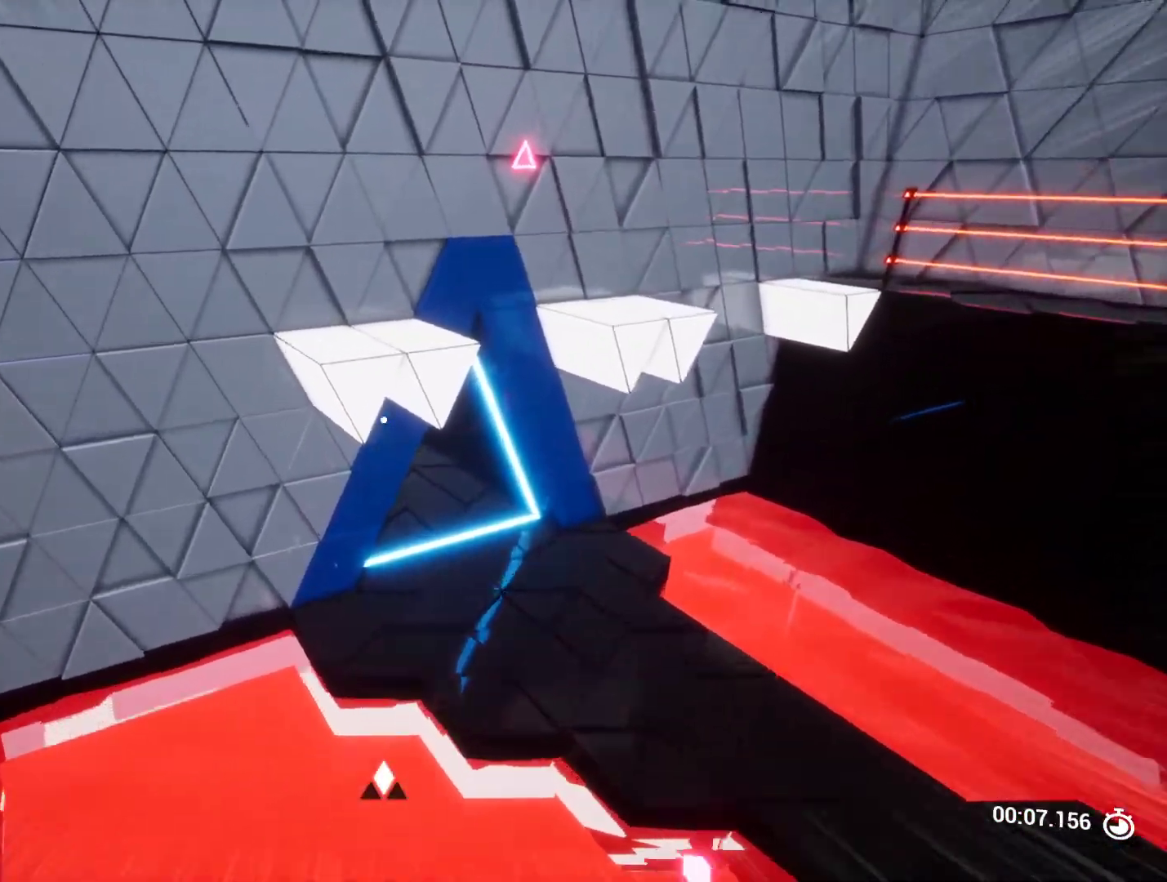
{"keys": [], "events": [[400, "w", "up"]]}
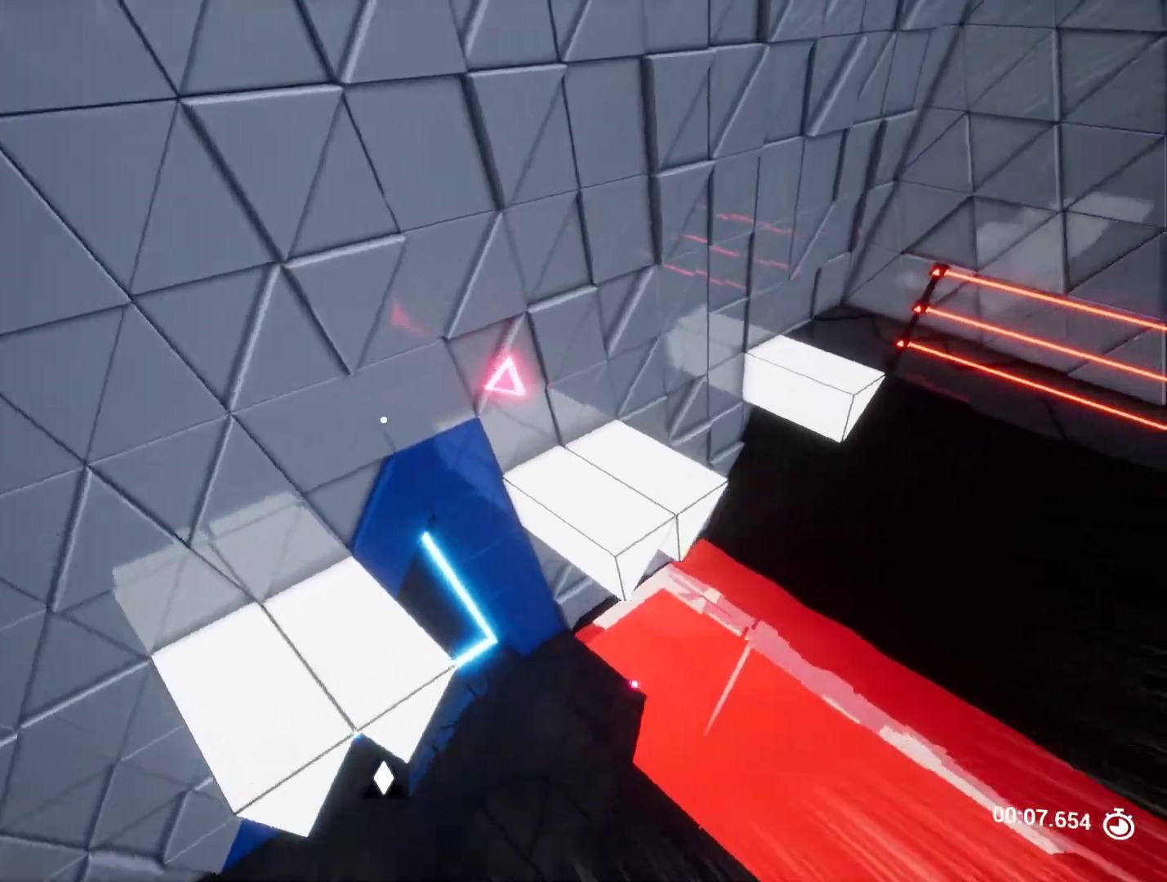
{"keys": ["space", "w"], "events": [[133, "a", "down"], [183, "w", "down"], [317, "a", "up"], [450, "space", "down"]]}
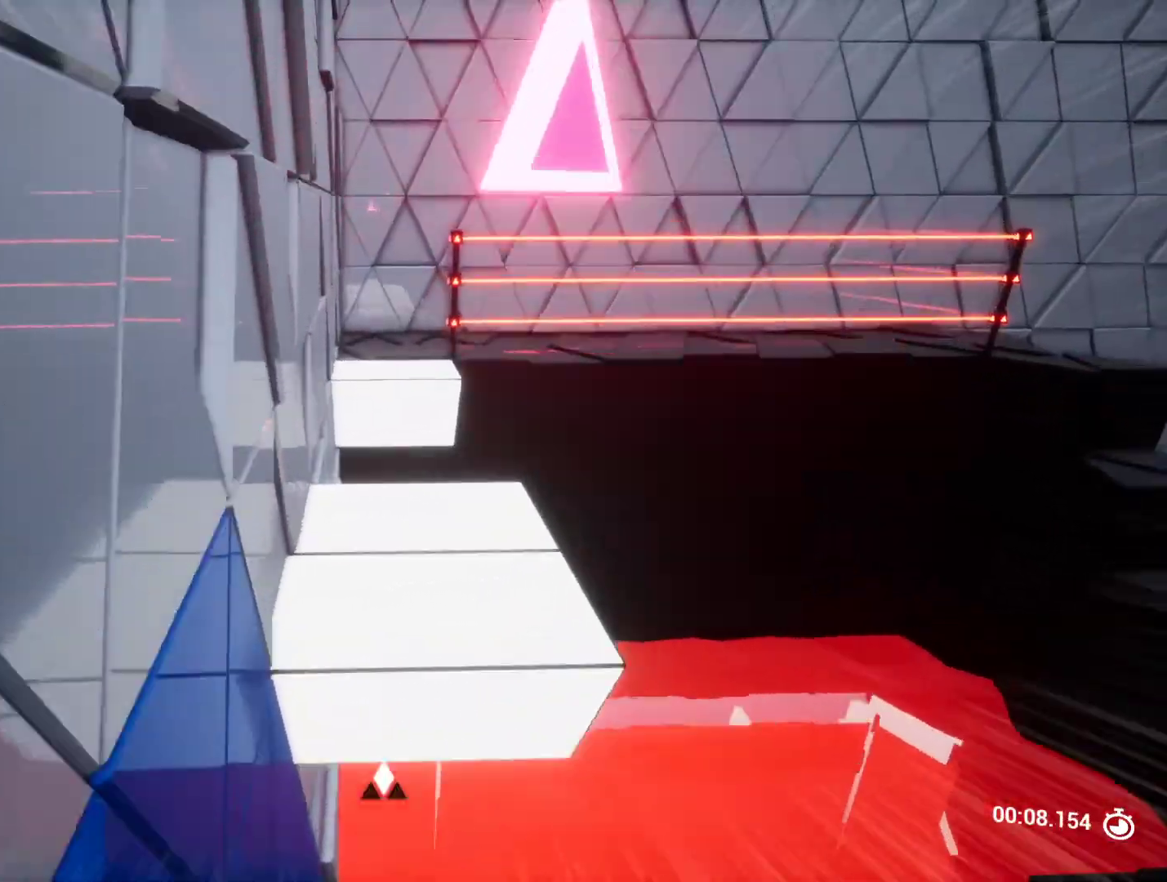
{"keys": ["w"], "events": [[150, "space", "up"], [150, "w", "up"], [300, "a", "down"], [300, "s", "down"], [333, "s", "up"], [433, "a", "up"], [483, "w", "down"]]}
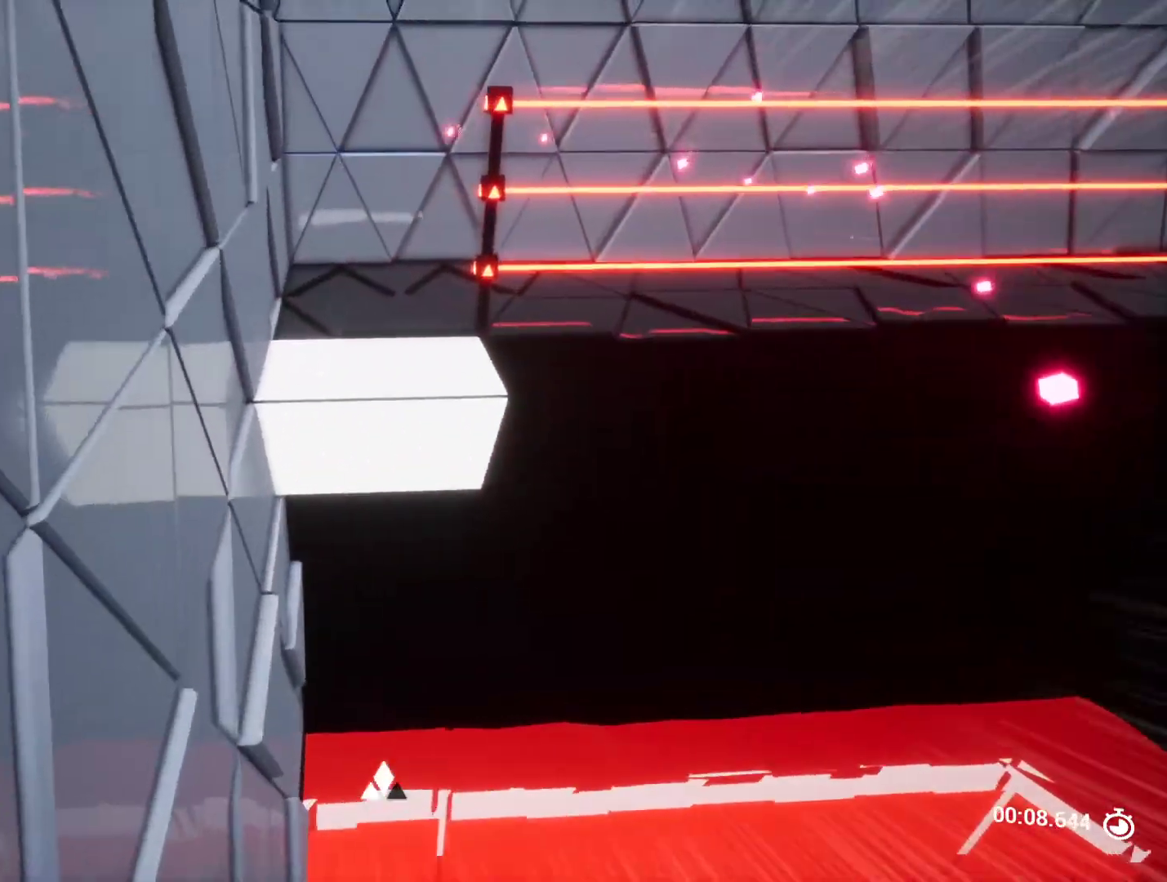
{"keys": ["a", "w"], "events": [[83, "space", "down"], [250, "space", "up"], [450, "a", "down"]]}
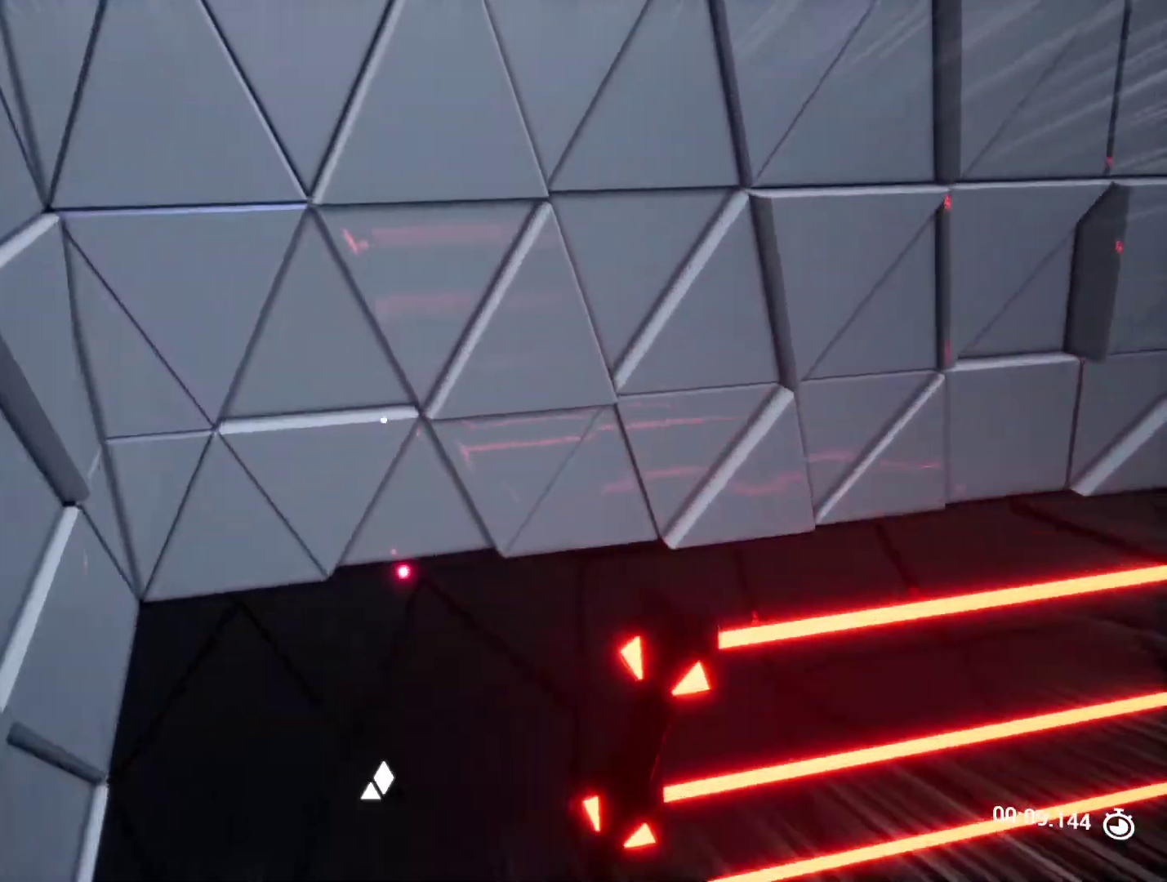
{"keys": ["w"], "events": [[183, "a", "up"], [417, "d", "down"], [500, "d", "up"]]}
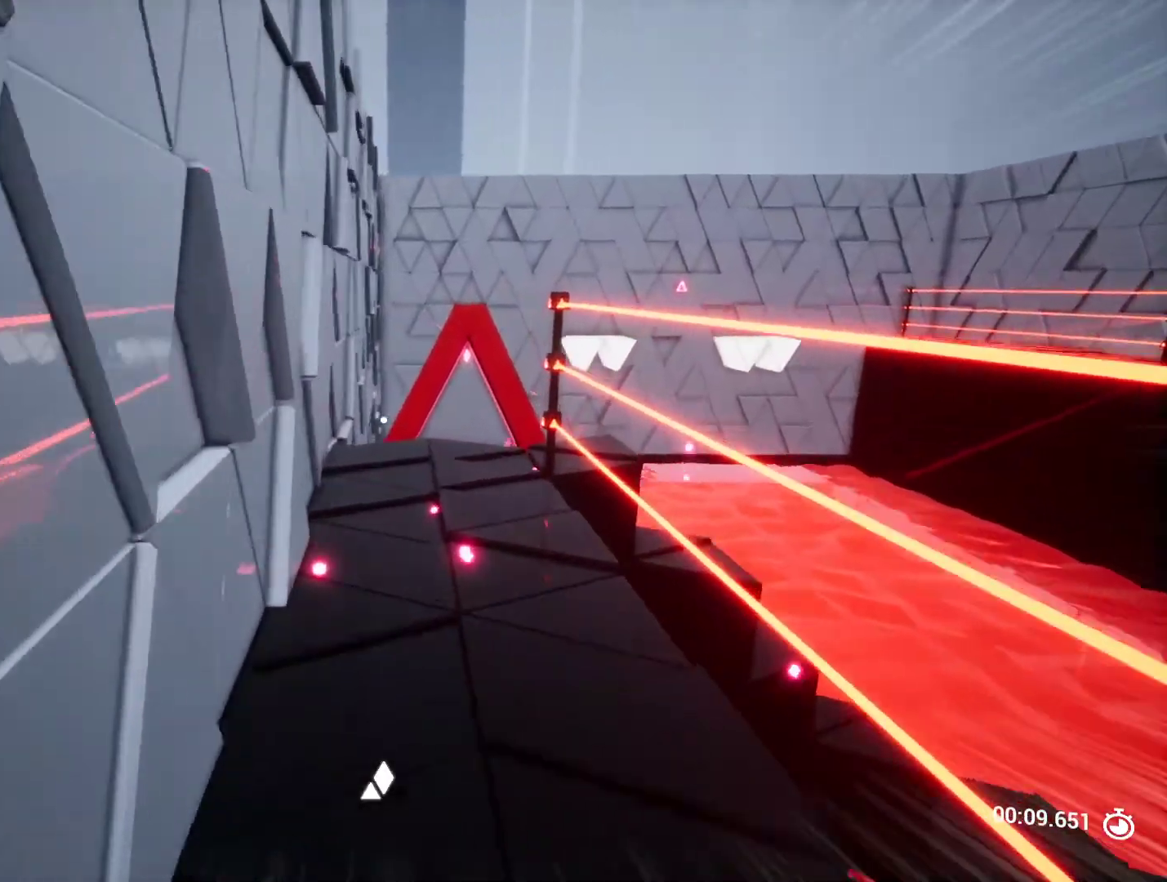
{"keys": [], "events": [[467, "w", "up"]]}
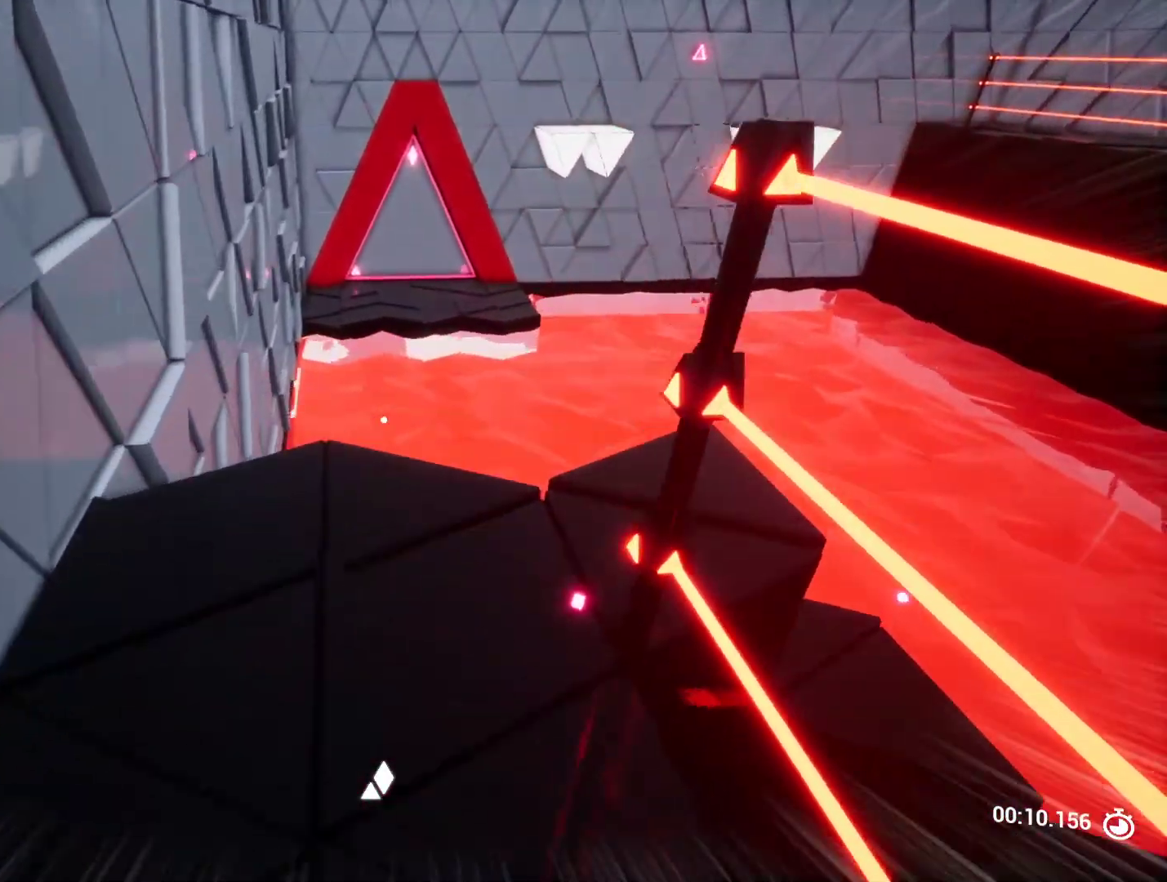
{"keys": [], "events": [[117, "a", "down"], [217, "w", "down"], [300, "a", "up"], [400, "w", "up"]]}
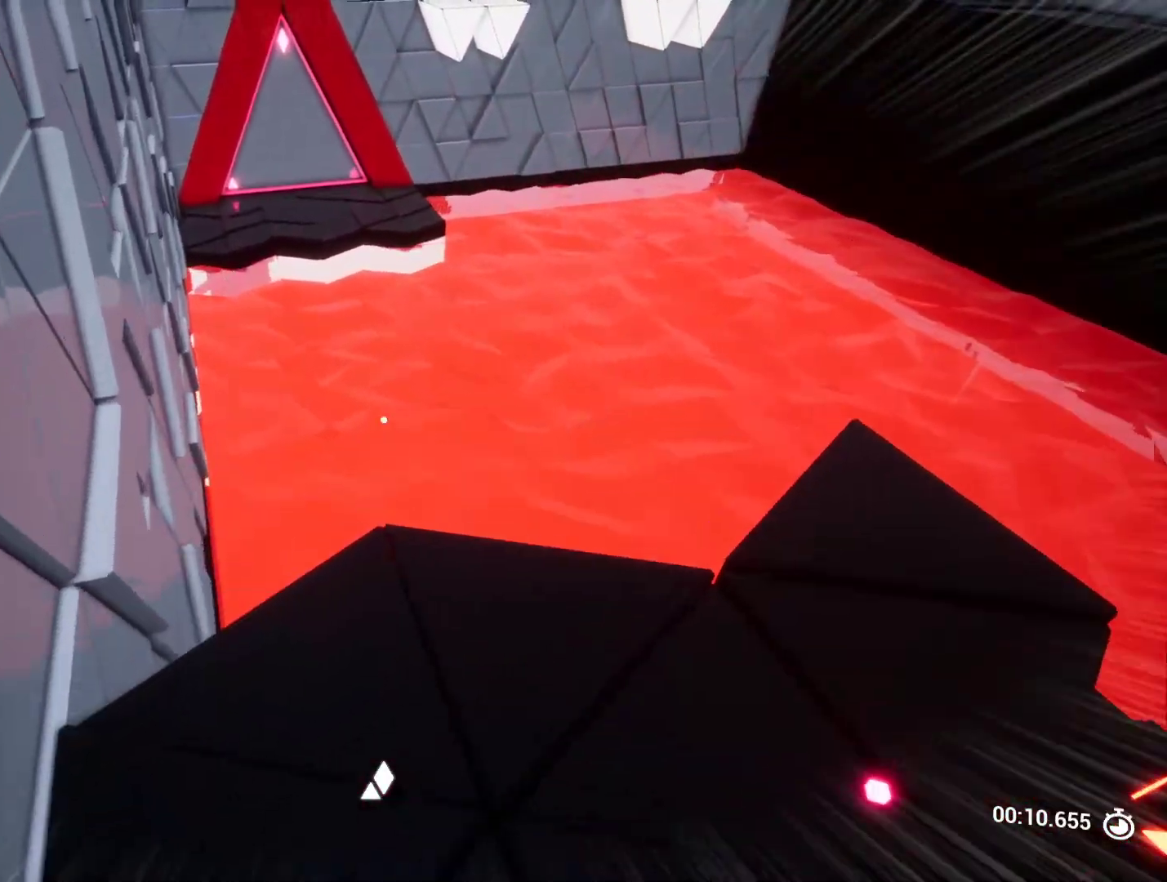
{"keys": [], "events": [[33, "s", "down"], [183, "d", "down"], [267, "d", "up"], [367, "s", "up"]]}
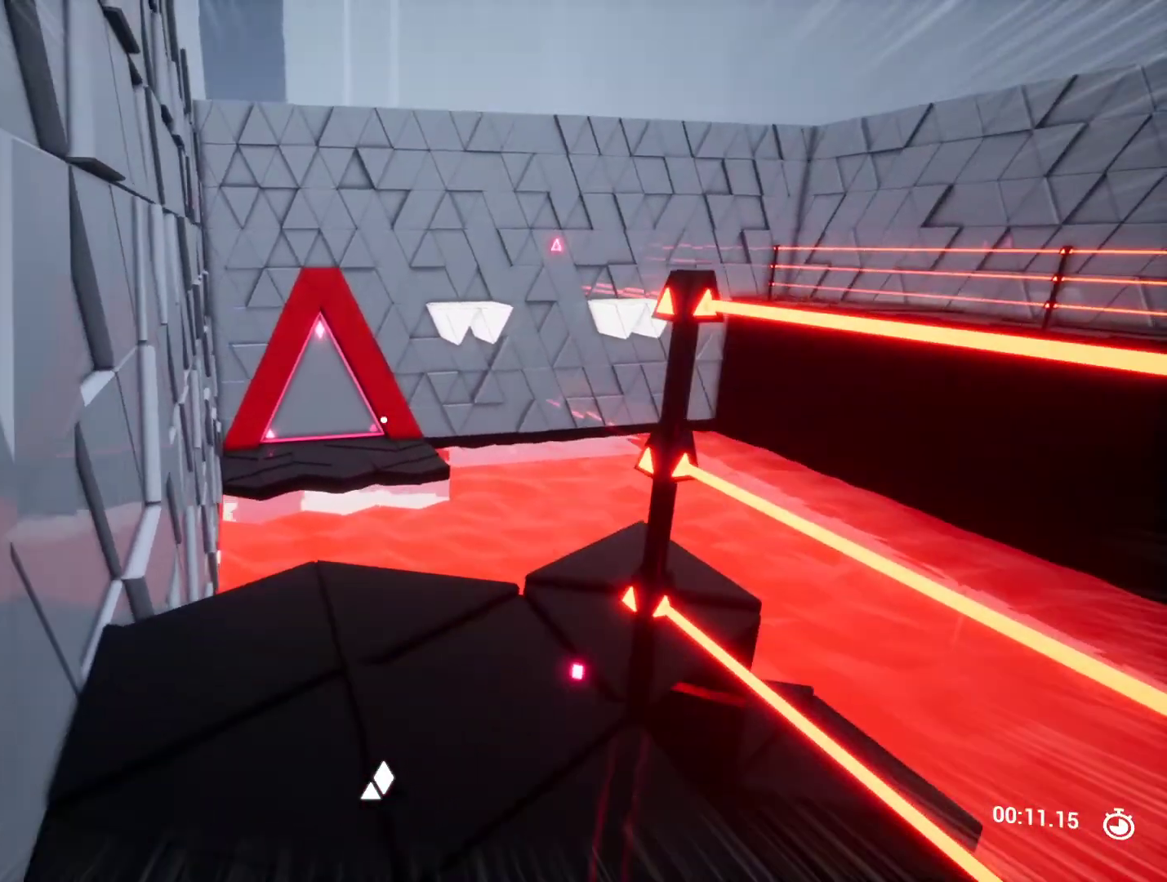
{"keys": ["w"], "events": [[17, "w", "down"]]}
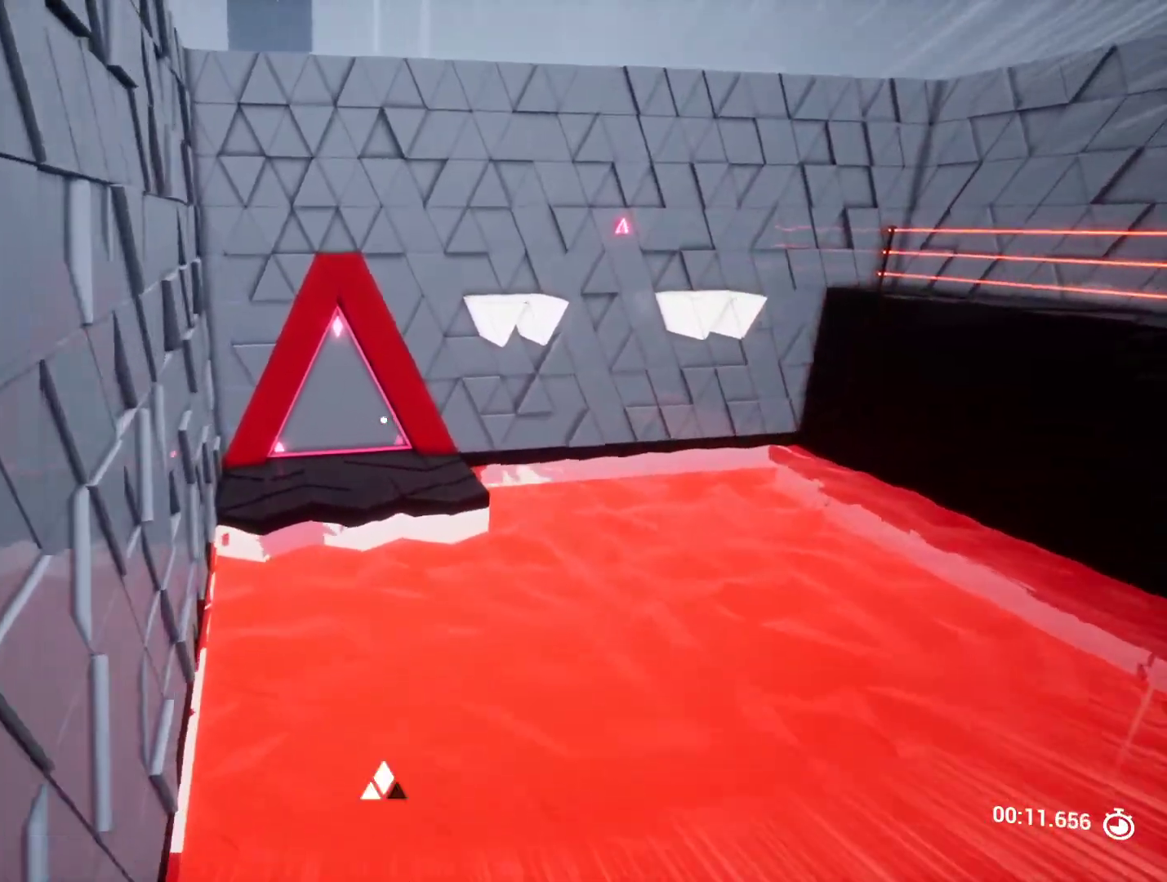
{"keys": ["w"], "events": []}
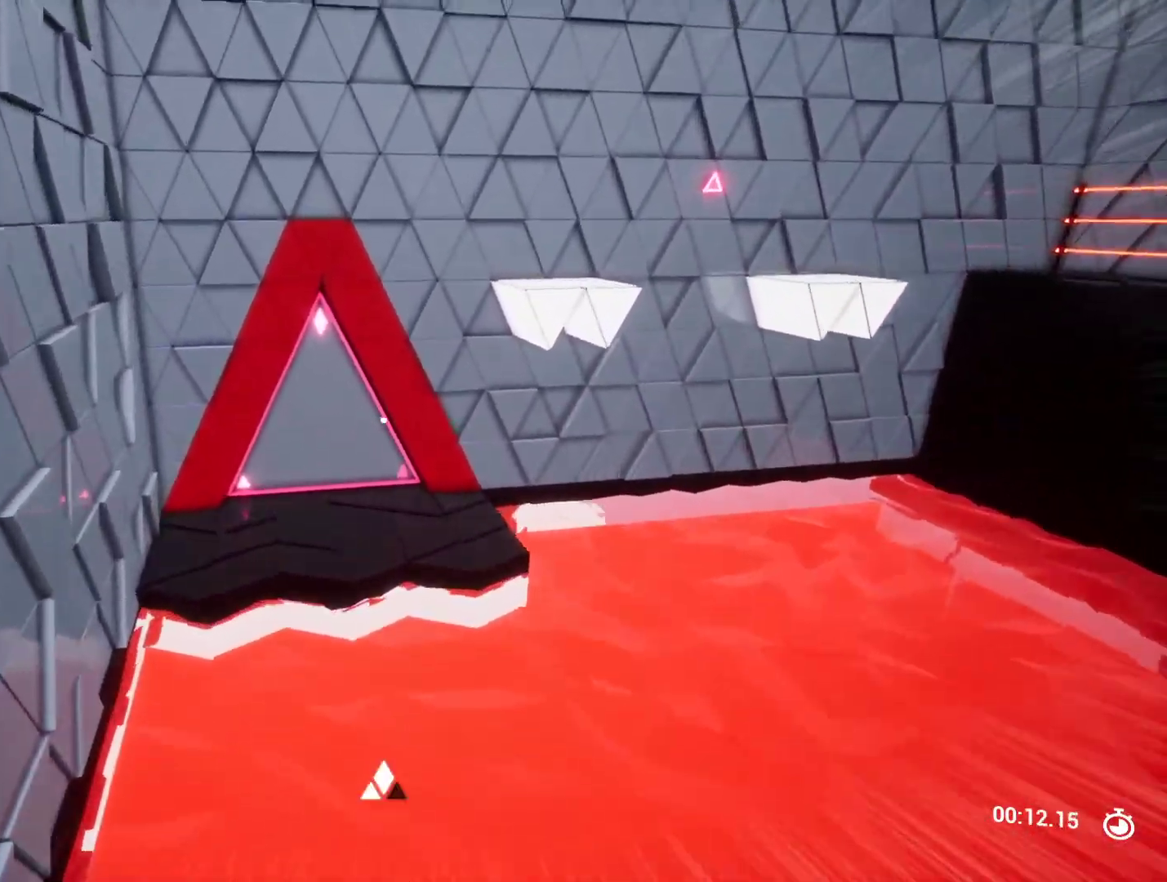
{"keys": ["q", "w"], "events": [[483, "q", "down"]]}
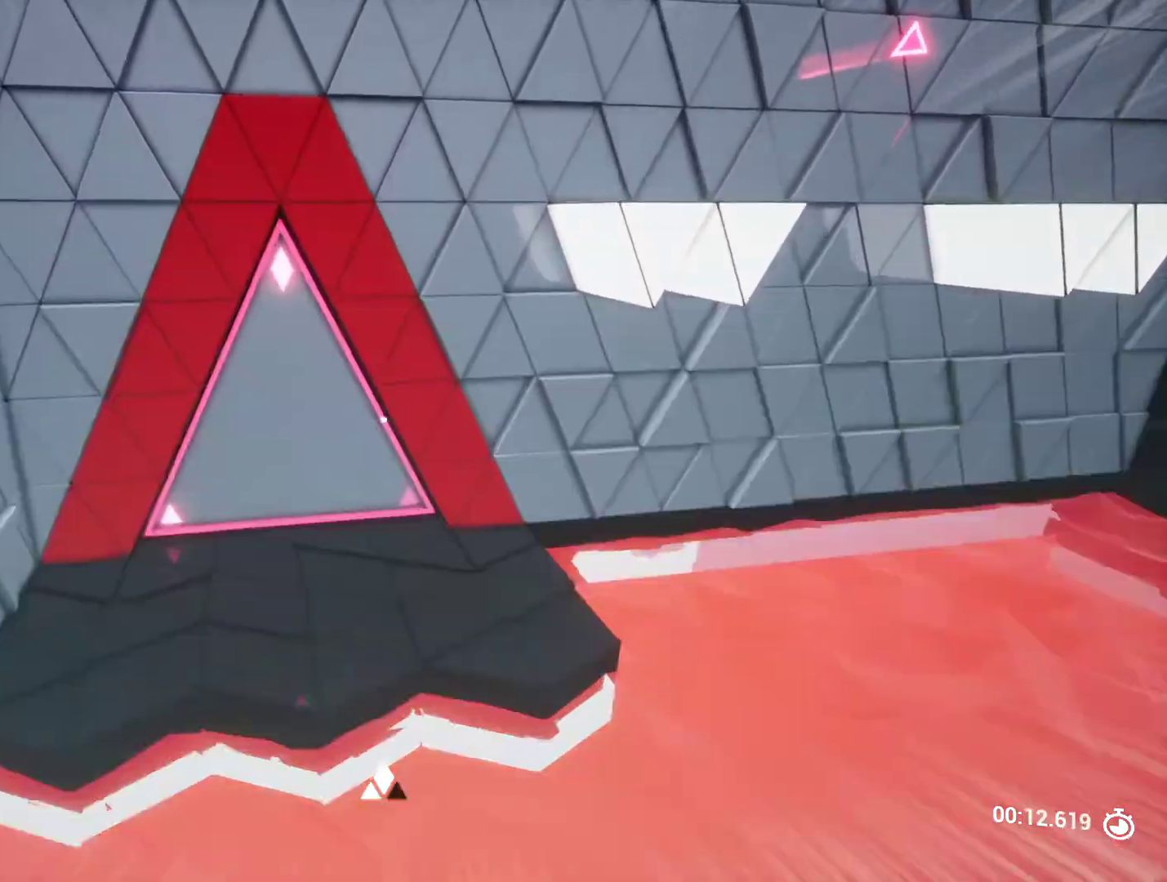
{"keys": ["a", "w"], "events": [[83, "q", "up"], [300, "a", "down"]]}
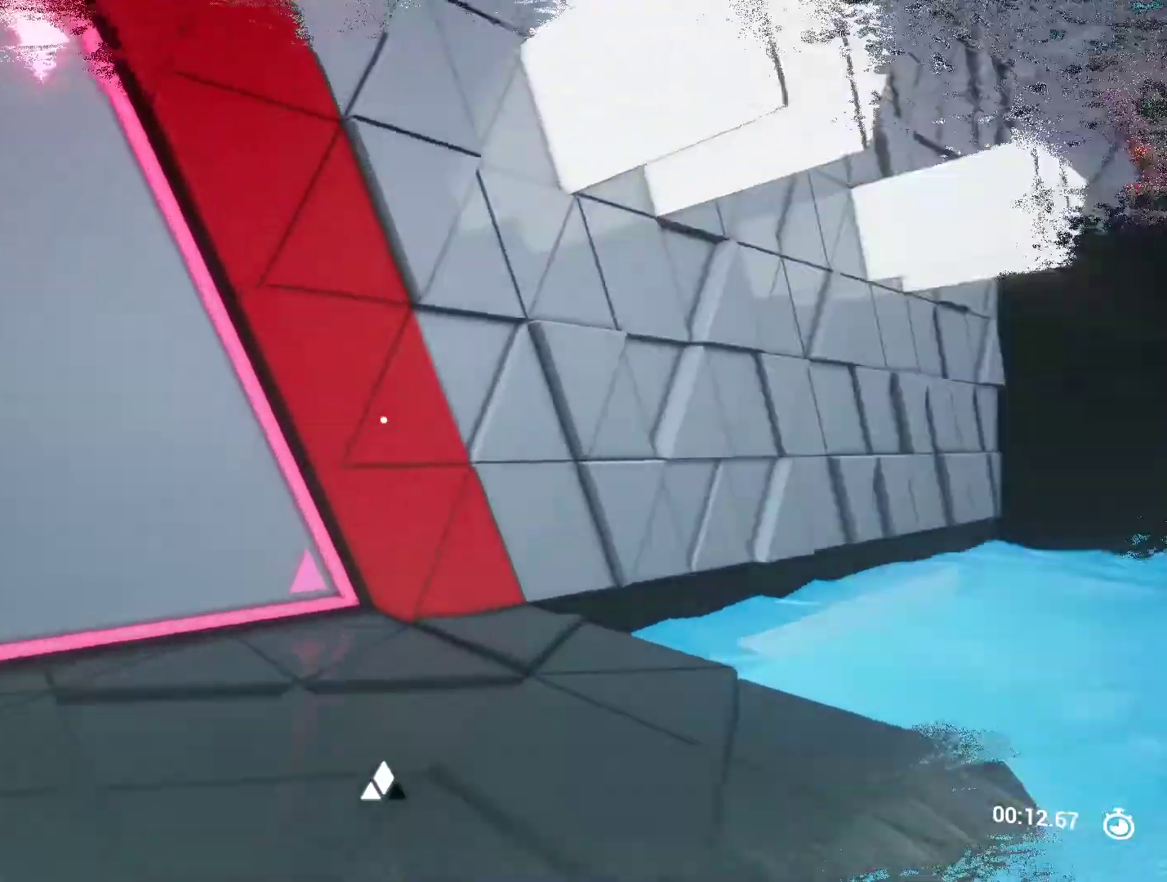
{"keys": ["a", "space", "w"], "events": [[83, "a", "up"], [500, "a", "down"], [500, "space", "down"]]}
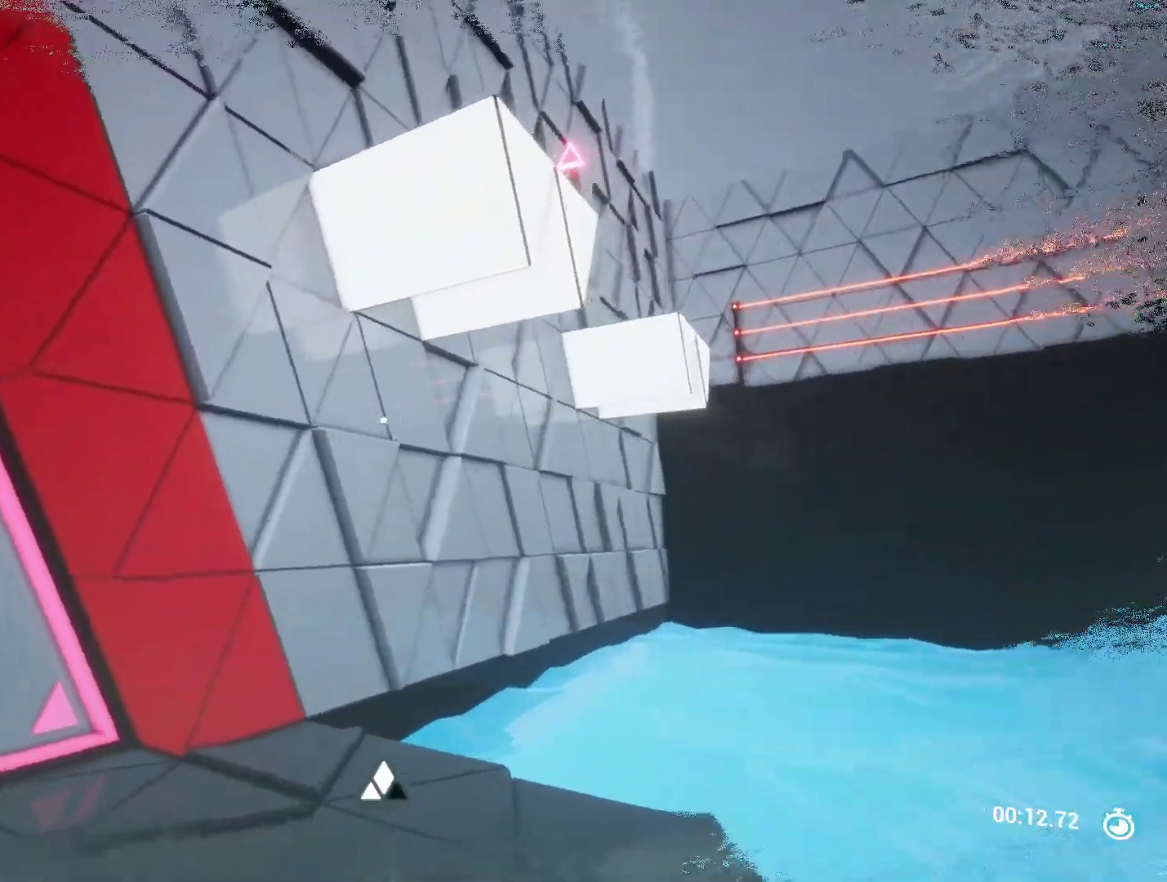
{"keys": [], "events": [[100, "a", "up"], [100, "space", "up"], [200, "w", "up"], [233, "a", "down"], [433, "a", "up"]]}
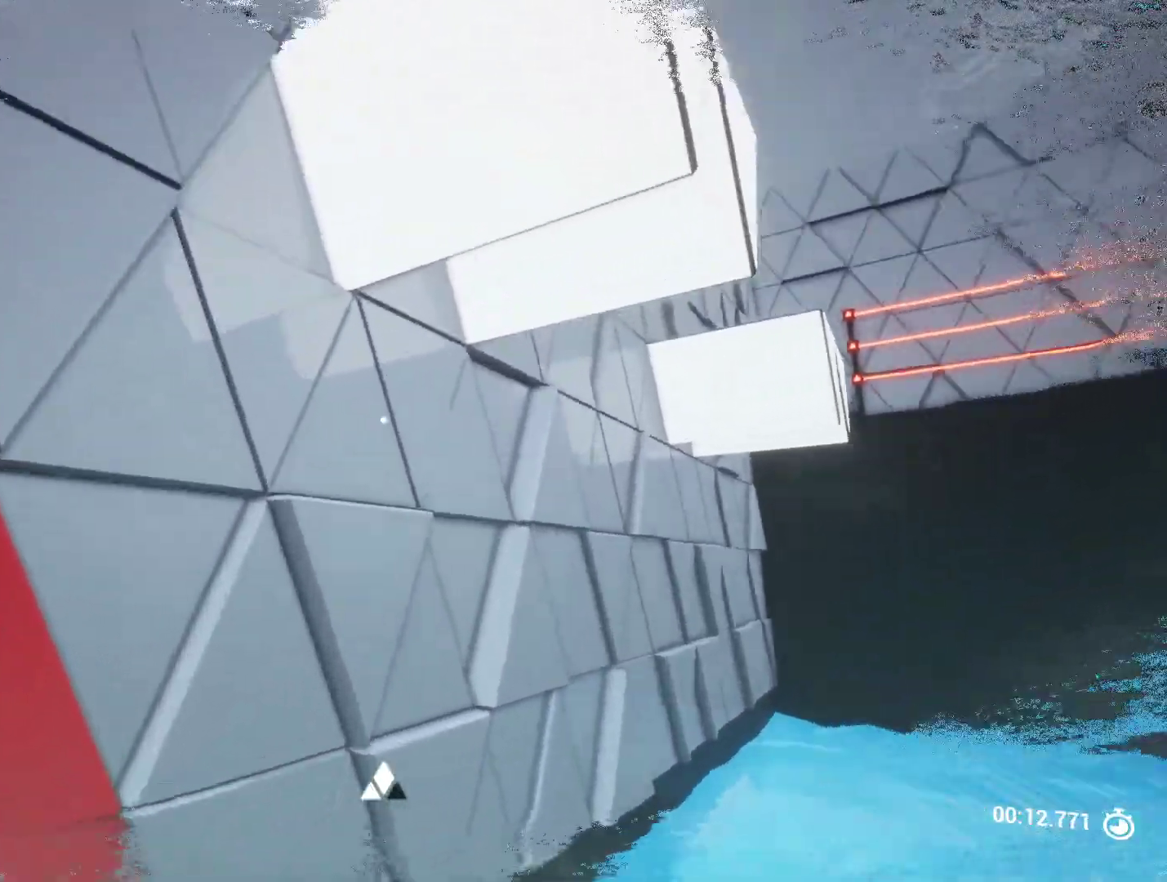
{"keys": ["w"], "events": [[400, "w", "down"]]}
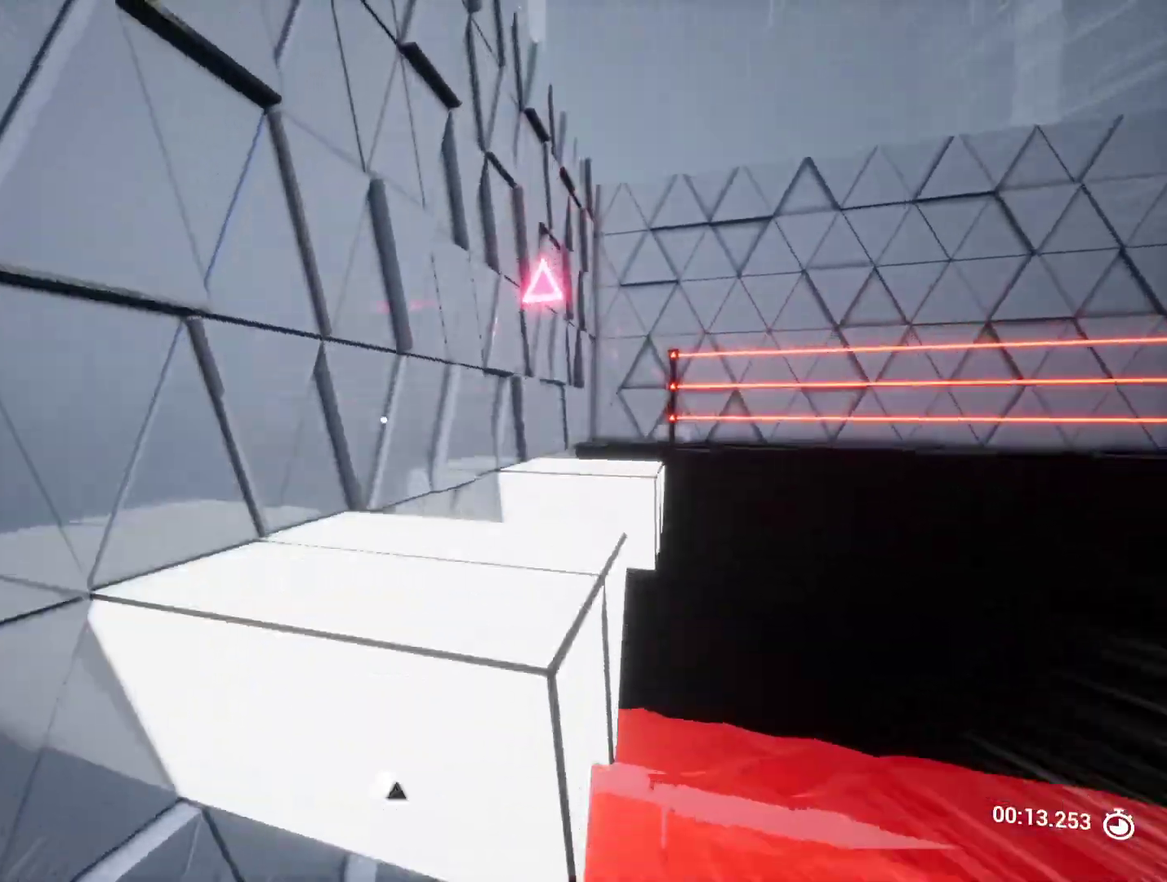
{"keys": [], "events": [[183, "w", "up"]]}
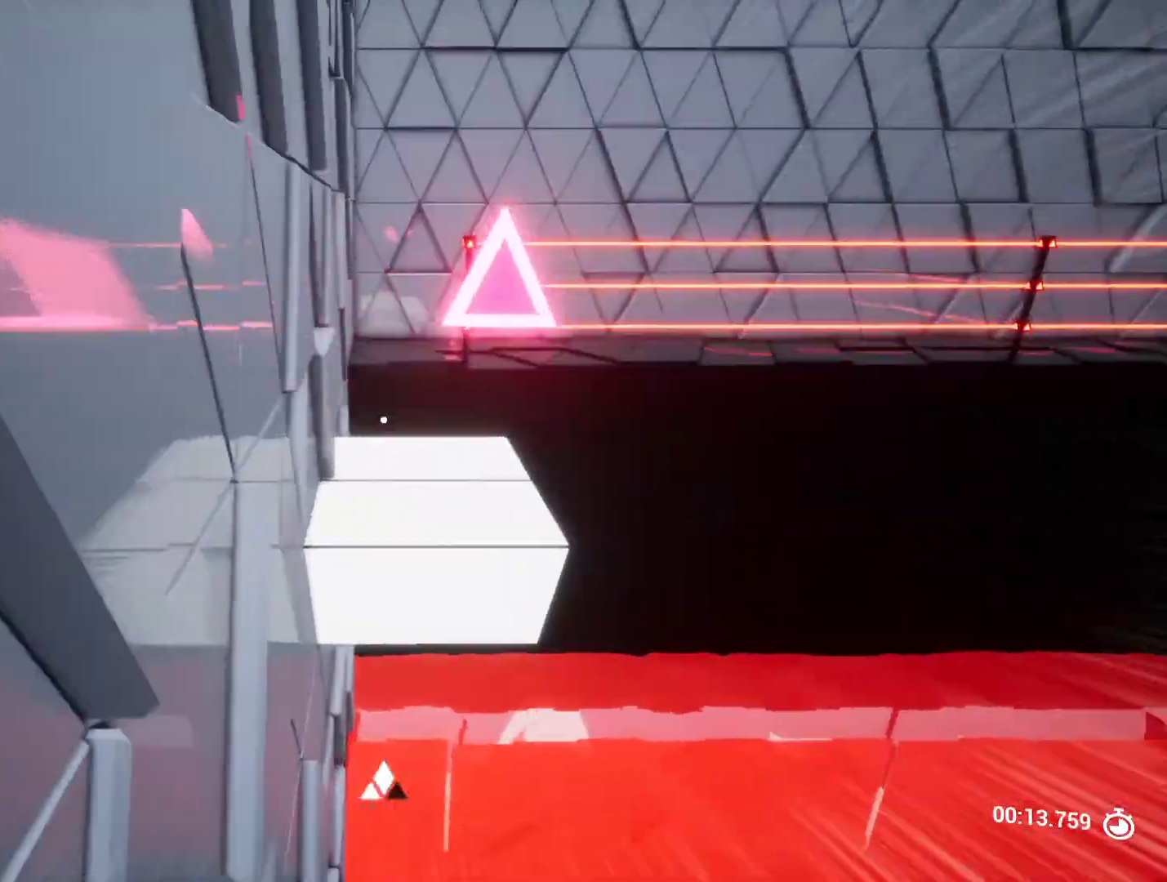
{"keys": ["a"], "events": [[17, "w", "down"], [150, "space", "down"], [283, "space", "up"], [283, "w", "up"], [333, "a", "down"]]}
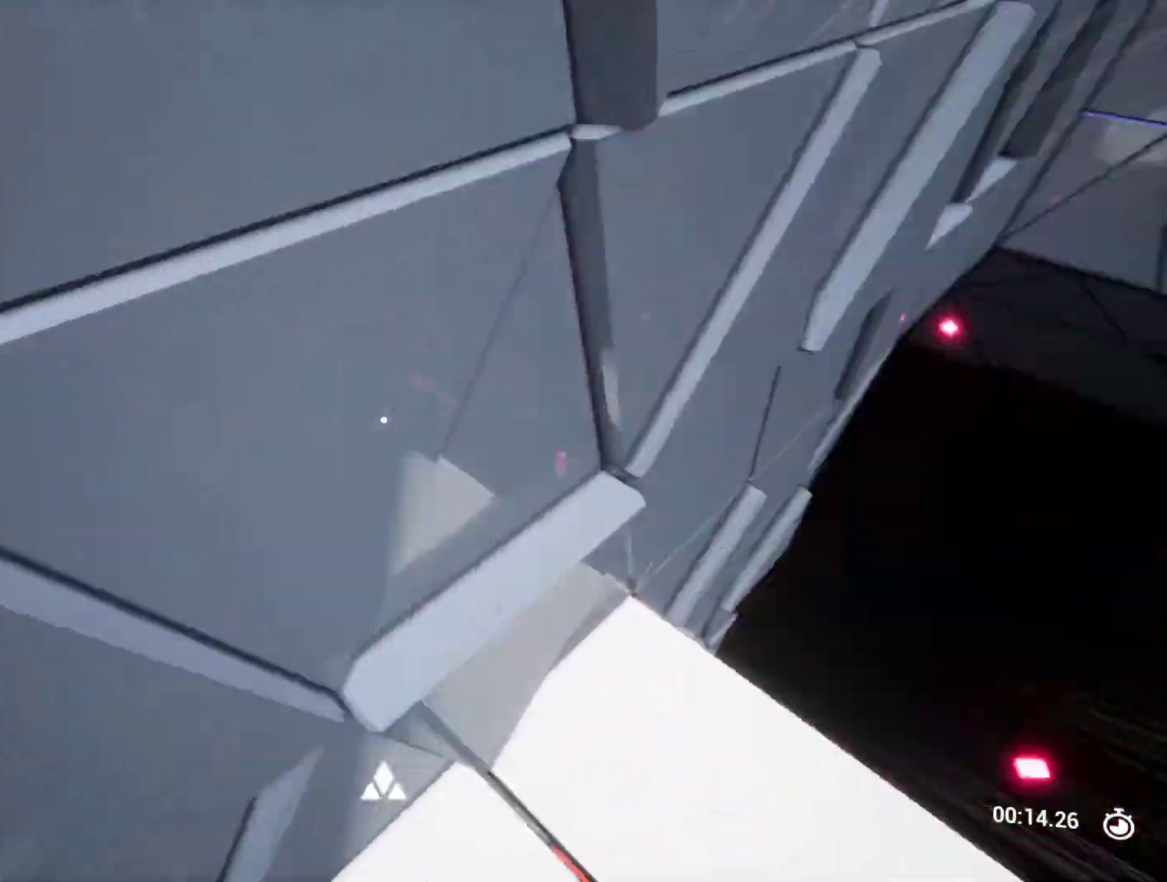
{"keys": ["w"], "events": [[67, "w", "down"], [117, "a", "up"], [350, "space", "down"], [483, "space", "up"]]}
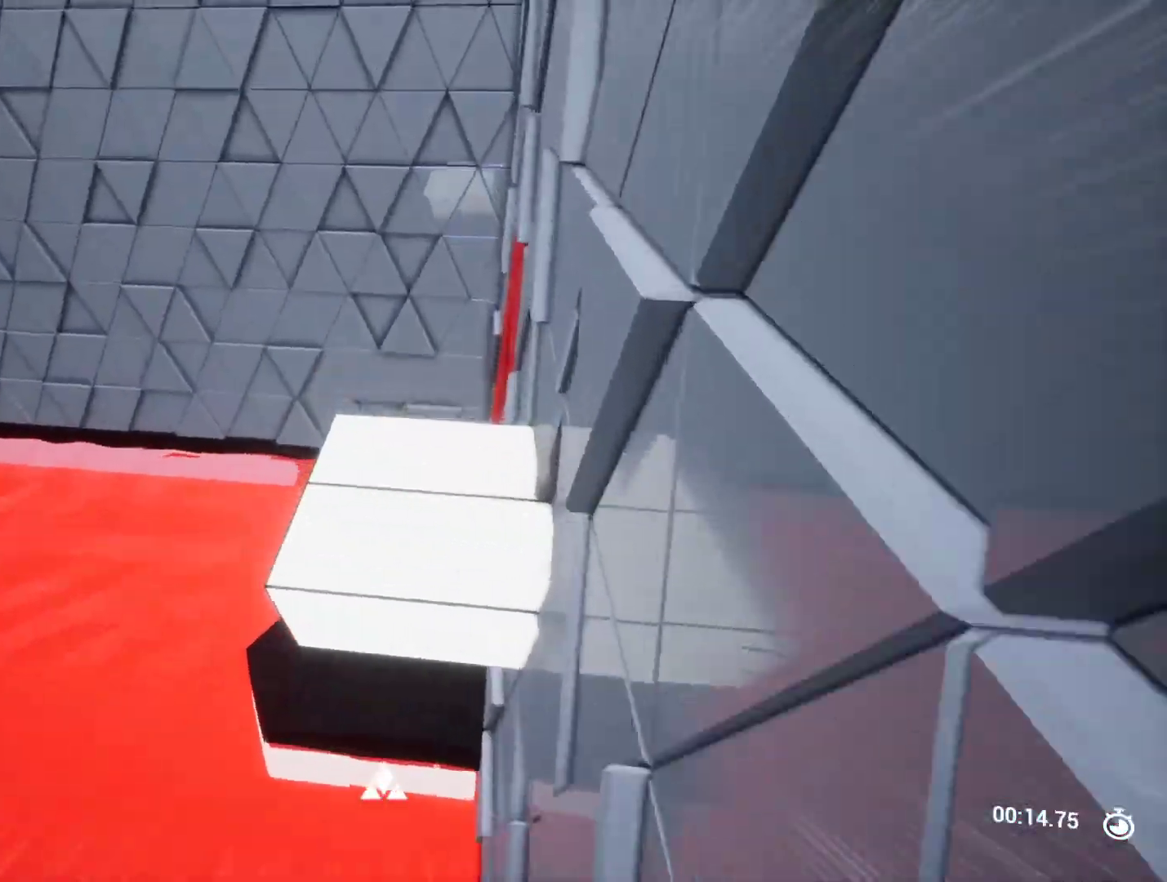
{"keys": ["w"], "events": [[417, "a", "down"], [500, "a", "up"]]}
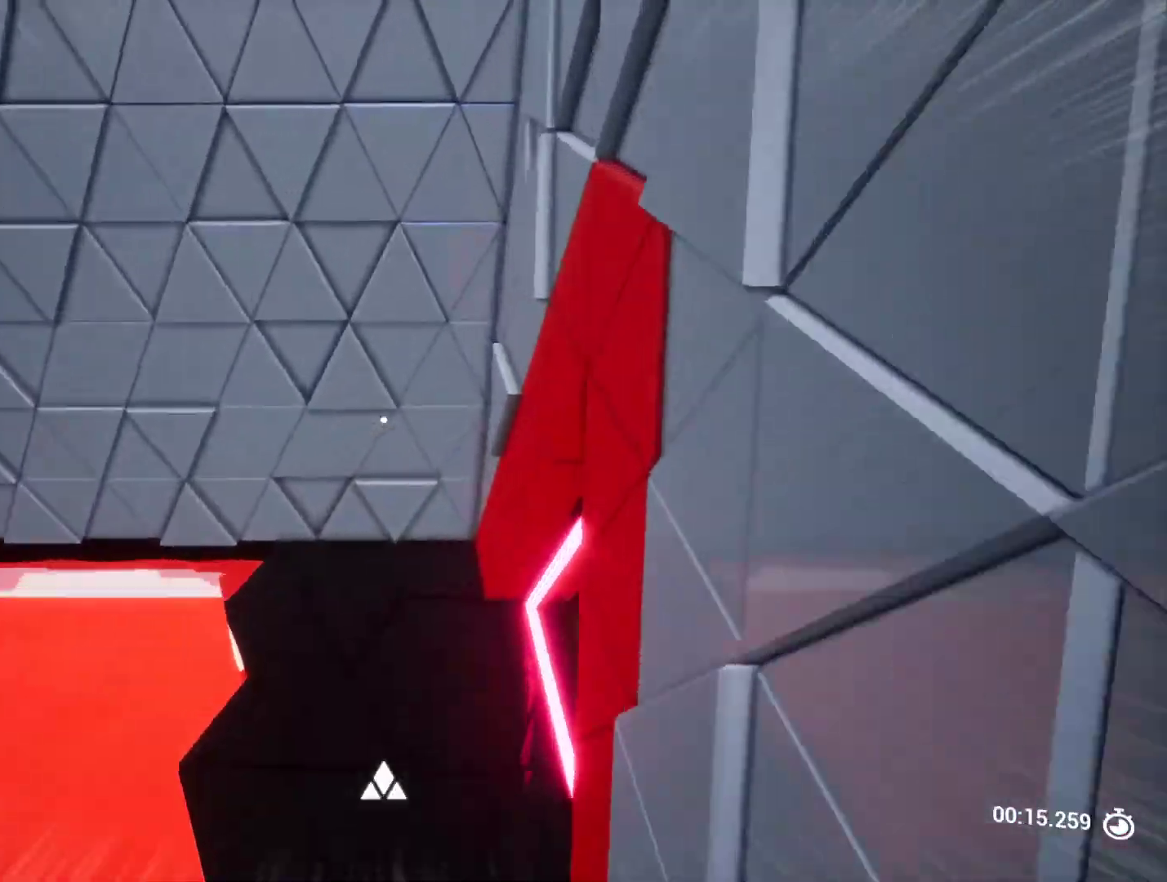
{"keys": ["d", "w"], "events": [[183, "d", "down"], [283, "w", "up"], [417, "w", "down"]]}
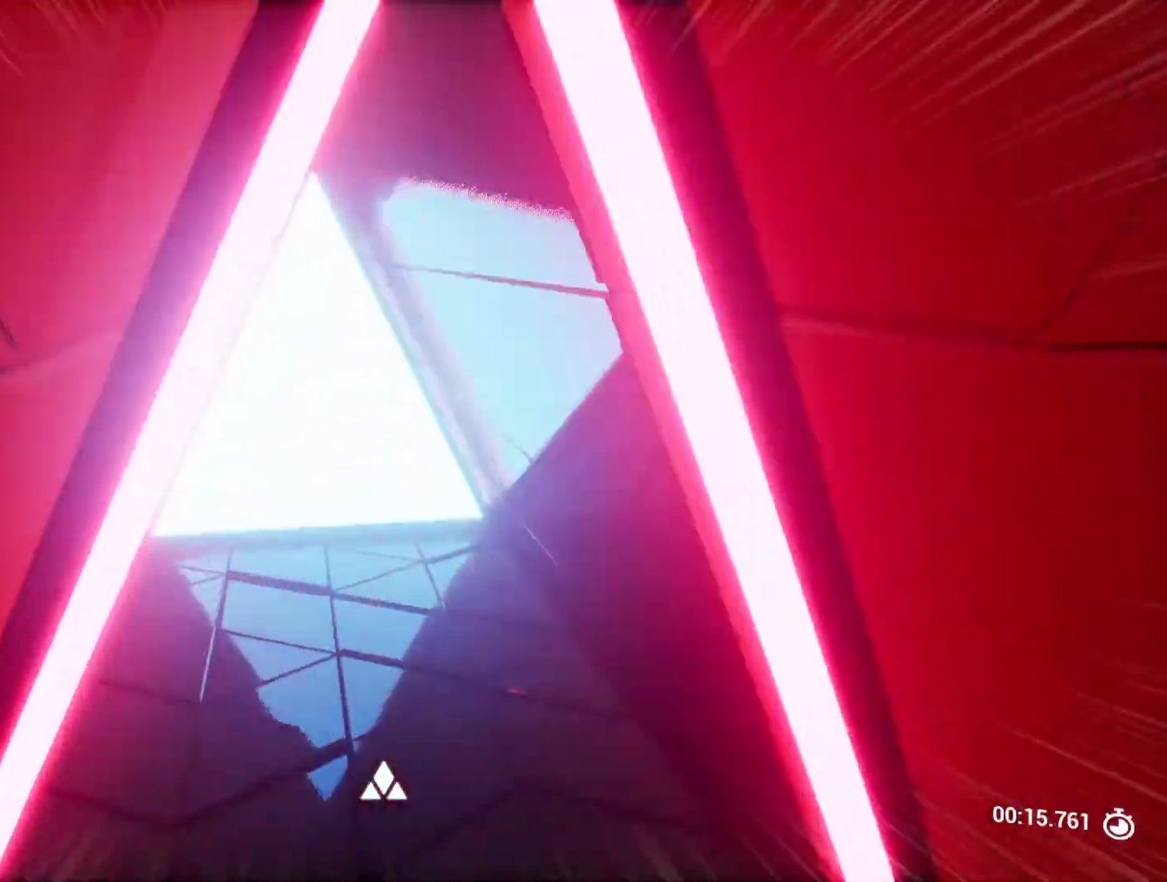
{"keys": ["w"], "events": [[117, "d", "up"]]}
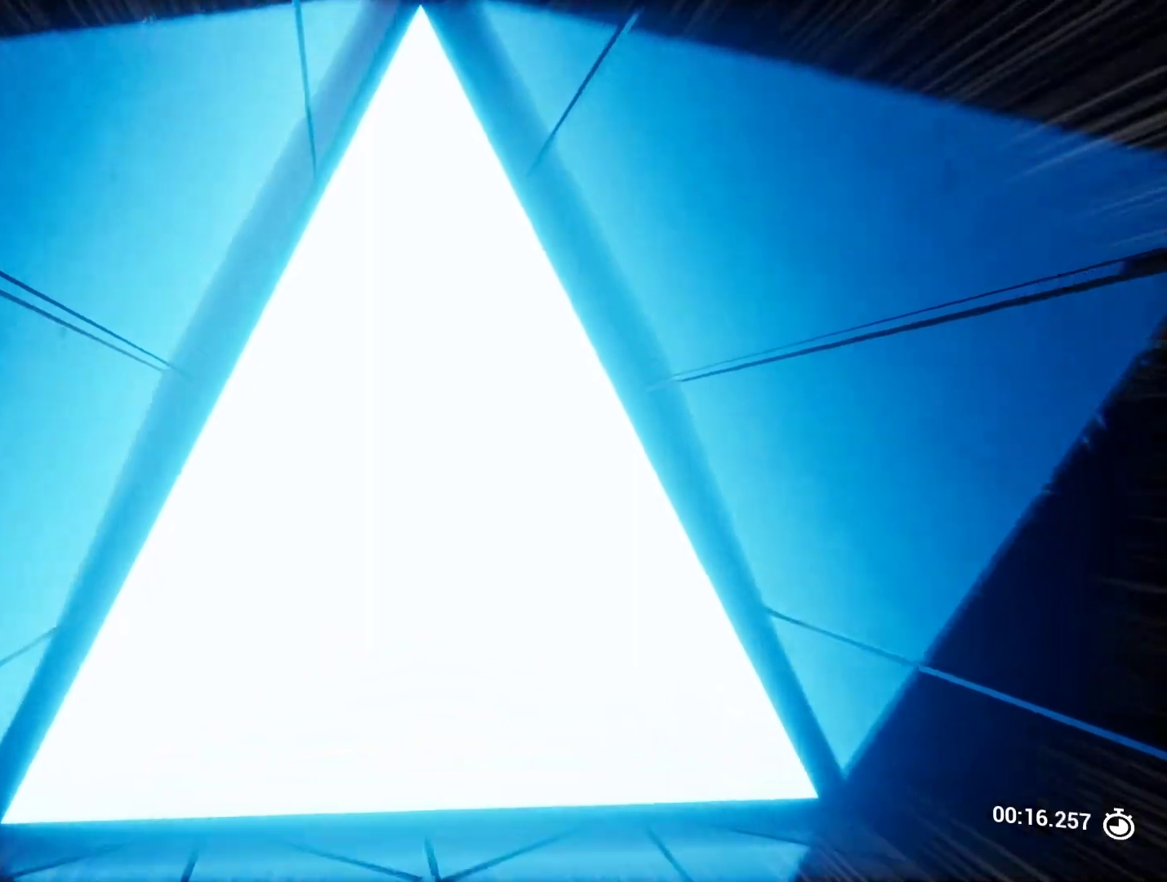
{"keys": [], "events": [[500, "w", "up"]]}
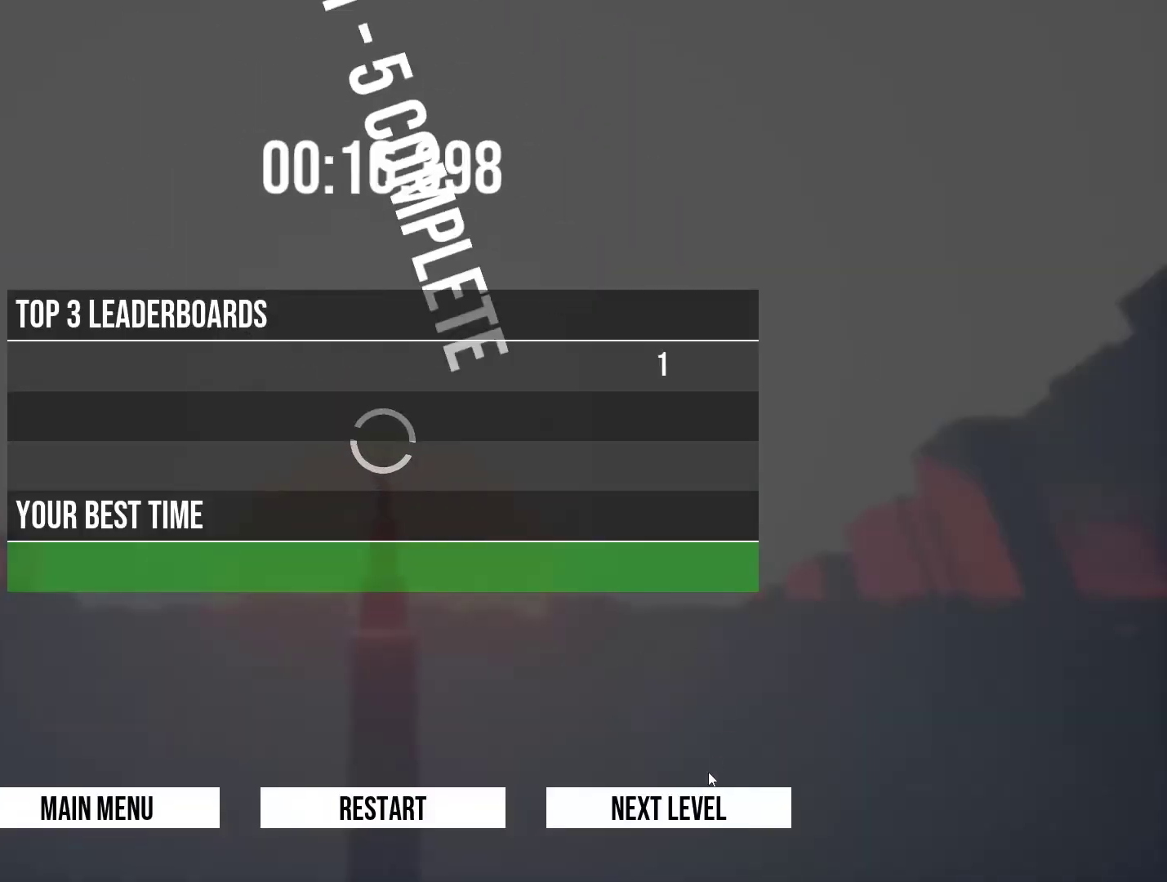
{"keys": [], "events": []}